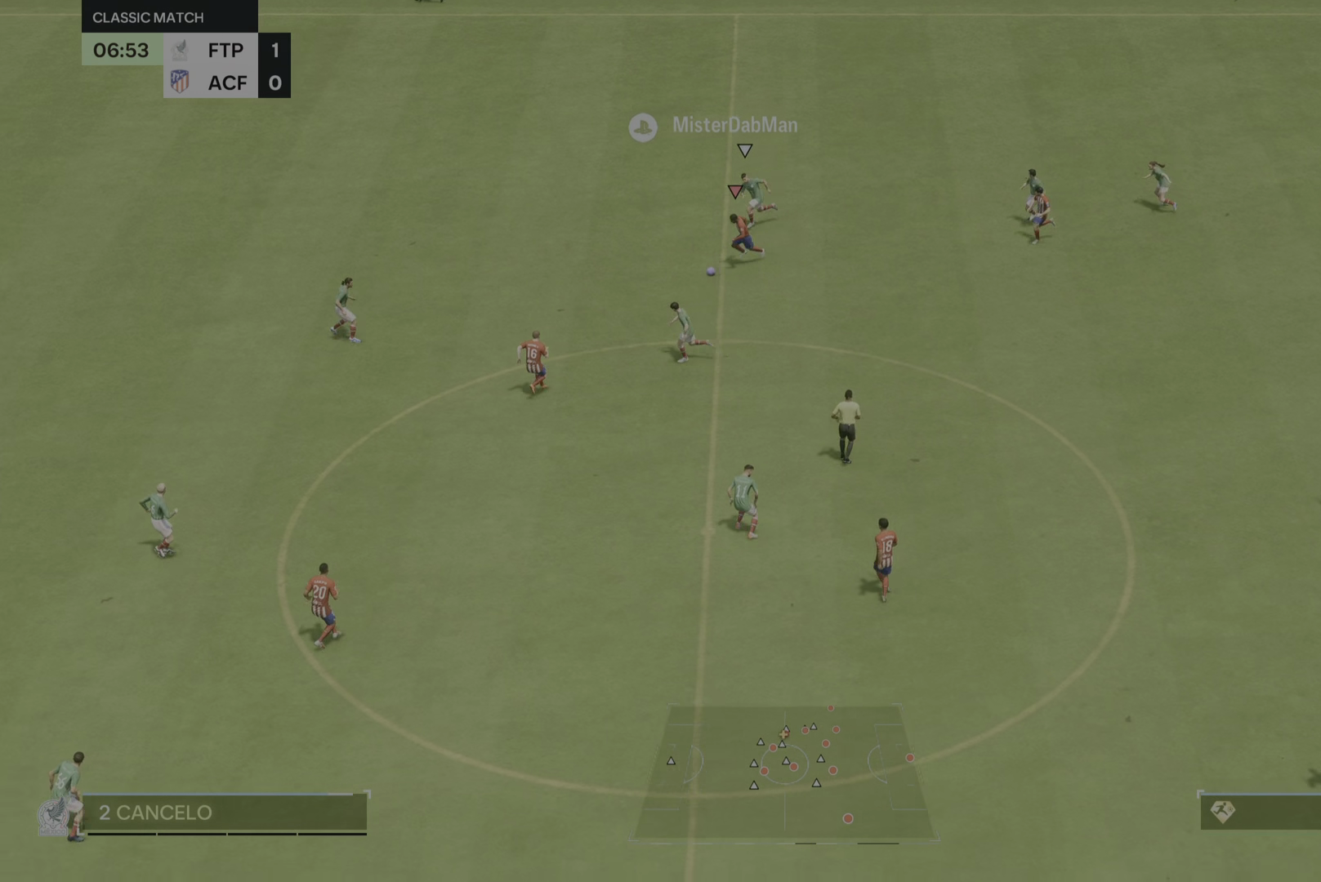
Gameplay with a controller (PlayStation layout); each line is a JSON object with the inputs held at the frame after it. "events" lists button and stick changes between this image and that frame as [ms after this image, input, new state], when the widget could be followed in between. Not read: L3 R2 R3.
{"buttons": ["L2"], "left_stick": "down-left", "right_stick": "center", "events": [[484, "L2", "down"]]}
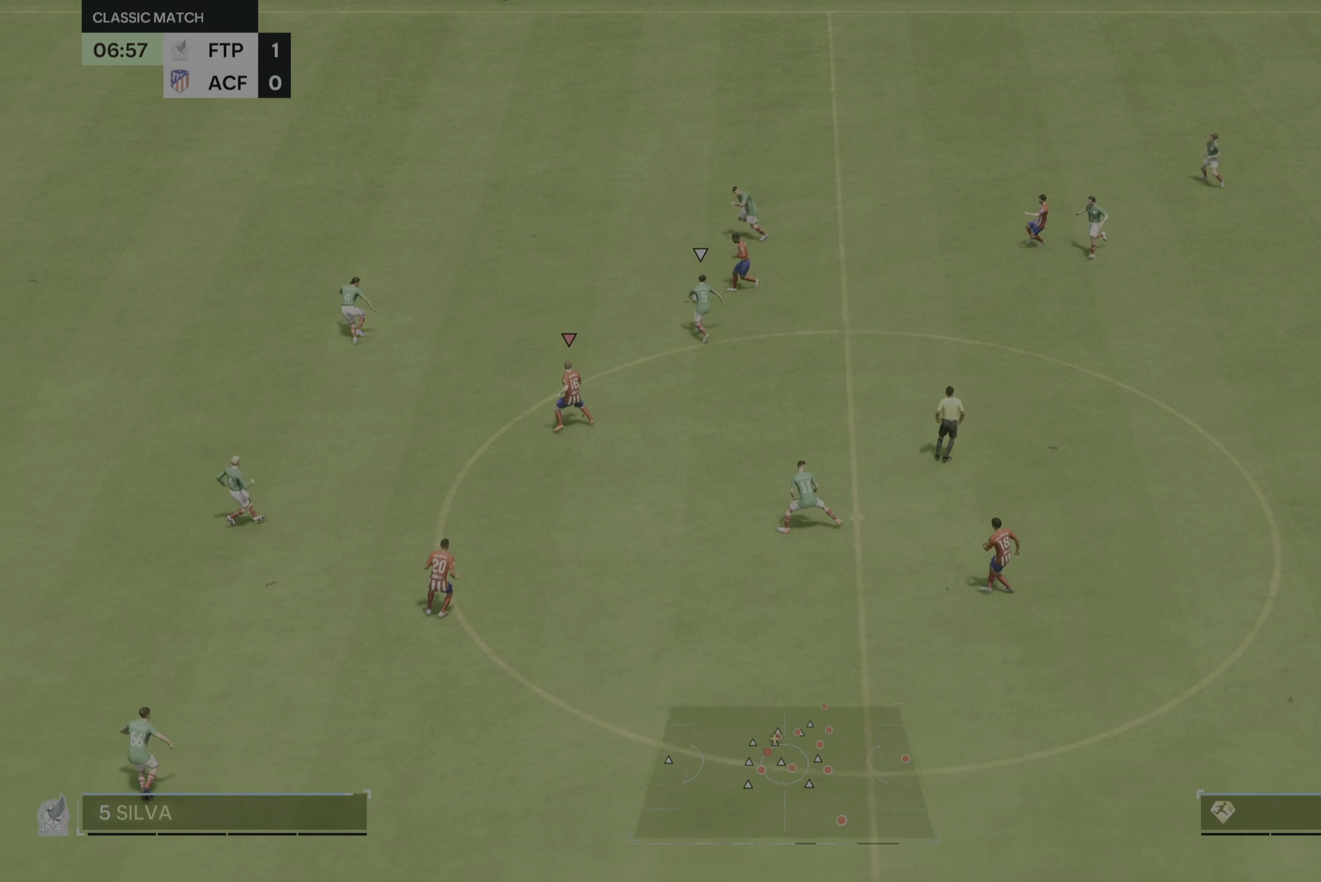
{"buttons": ["L2"], "left_stick": "down-left", "right_stick": "center", "events": [[367, "L2", "up"], [467, "L2", "down"]]}
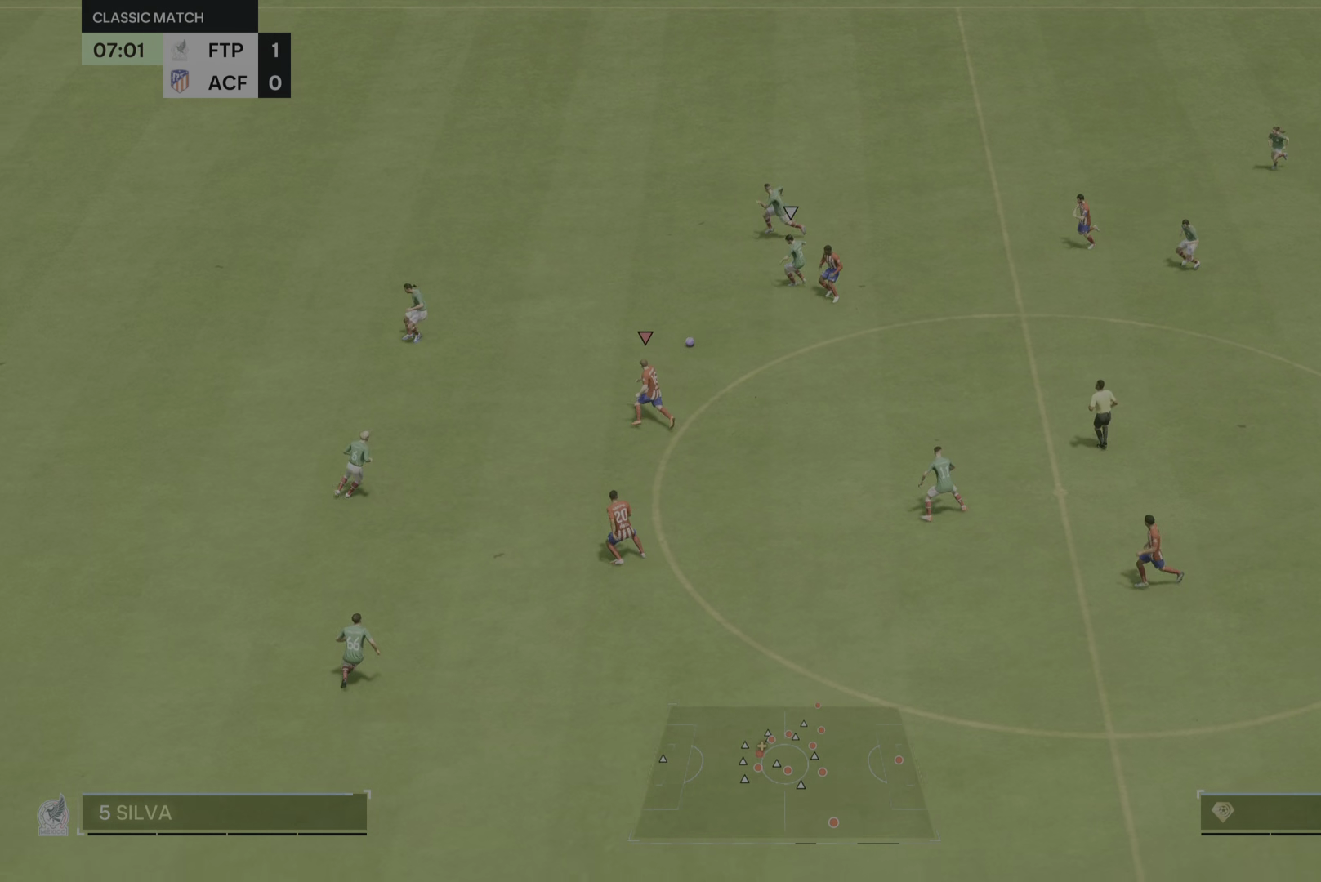
{"buttons": [], "left_stick": "down", "right_stick": "center", "events": [[183, "L2", "up"], [333, "left_stick", "down"]]}
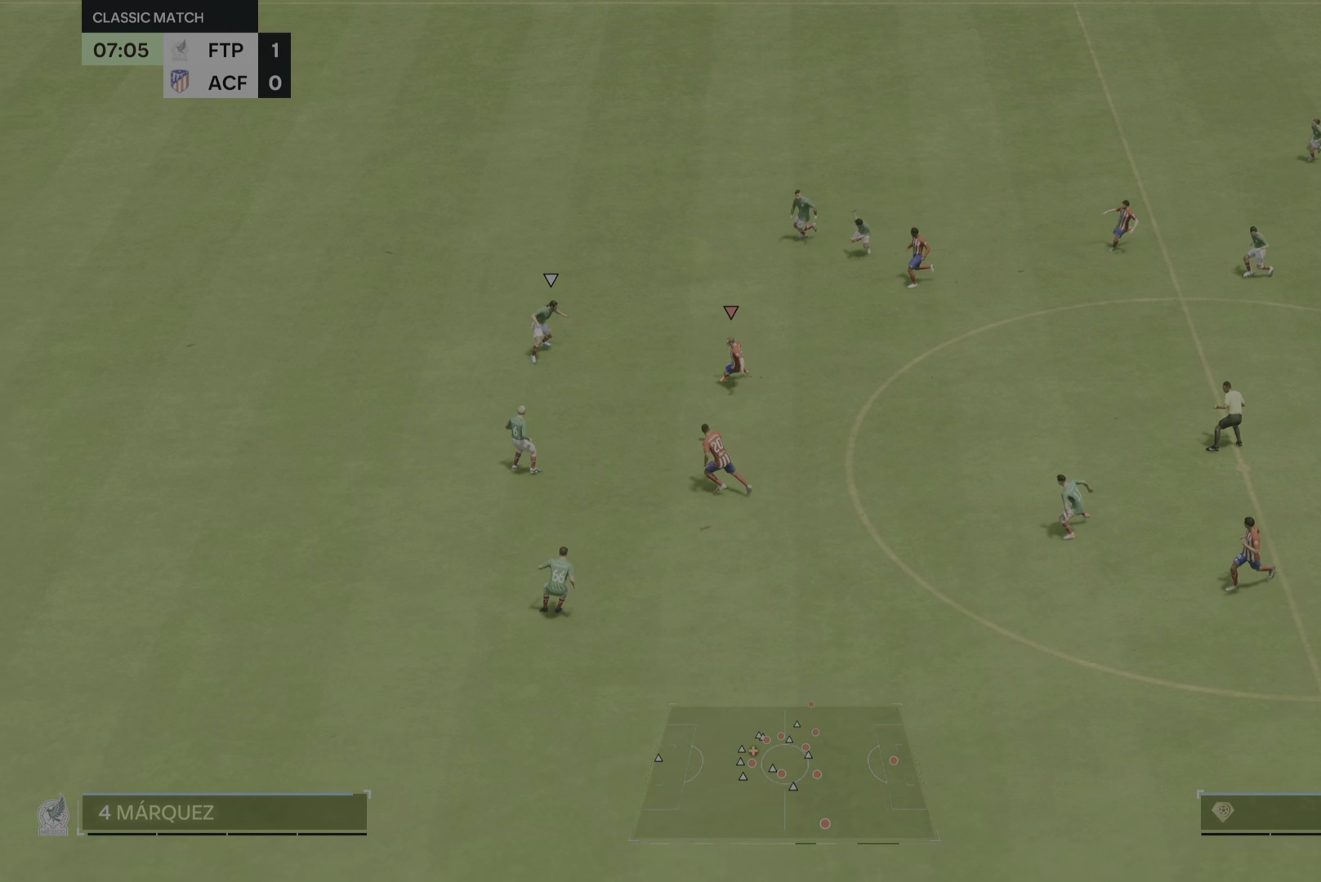
{"buttons": [], "left_stick": "down", "right_stick": "center", "events": []}
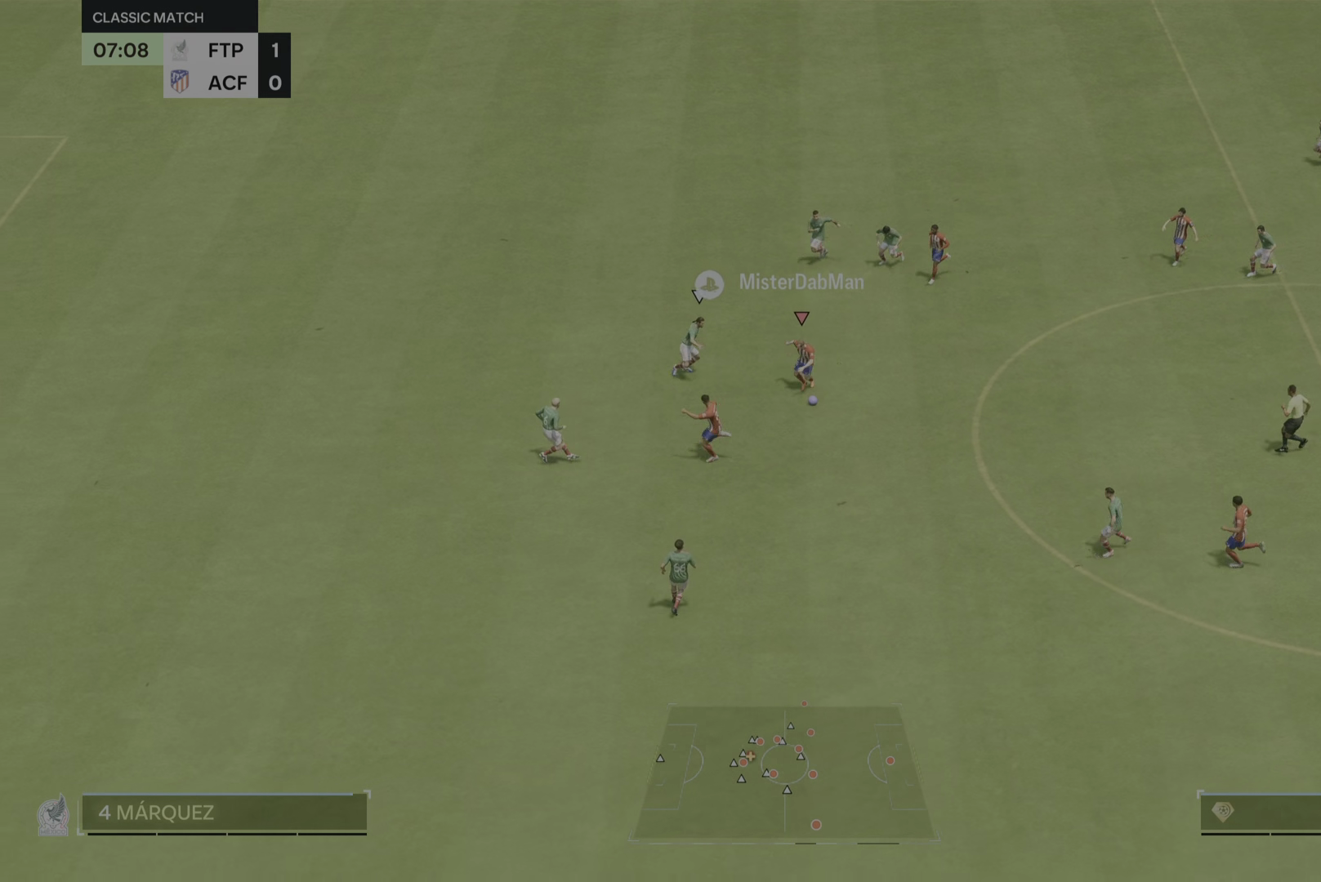
{"buttons": [], "left_stick": "left", "right_stick": "center", "events": [[167, "TRIANGLE", "down"], [167, "left_stick", "down-left"], [267, "left_stick", "left"], [367, "TRIANGLE", "up"]]}
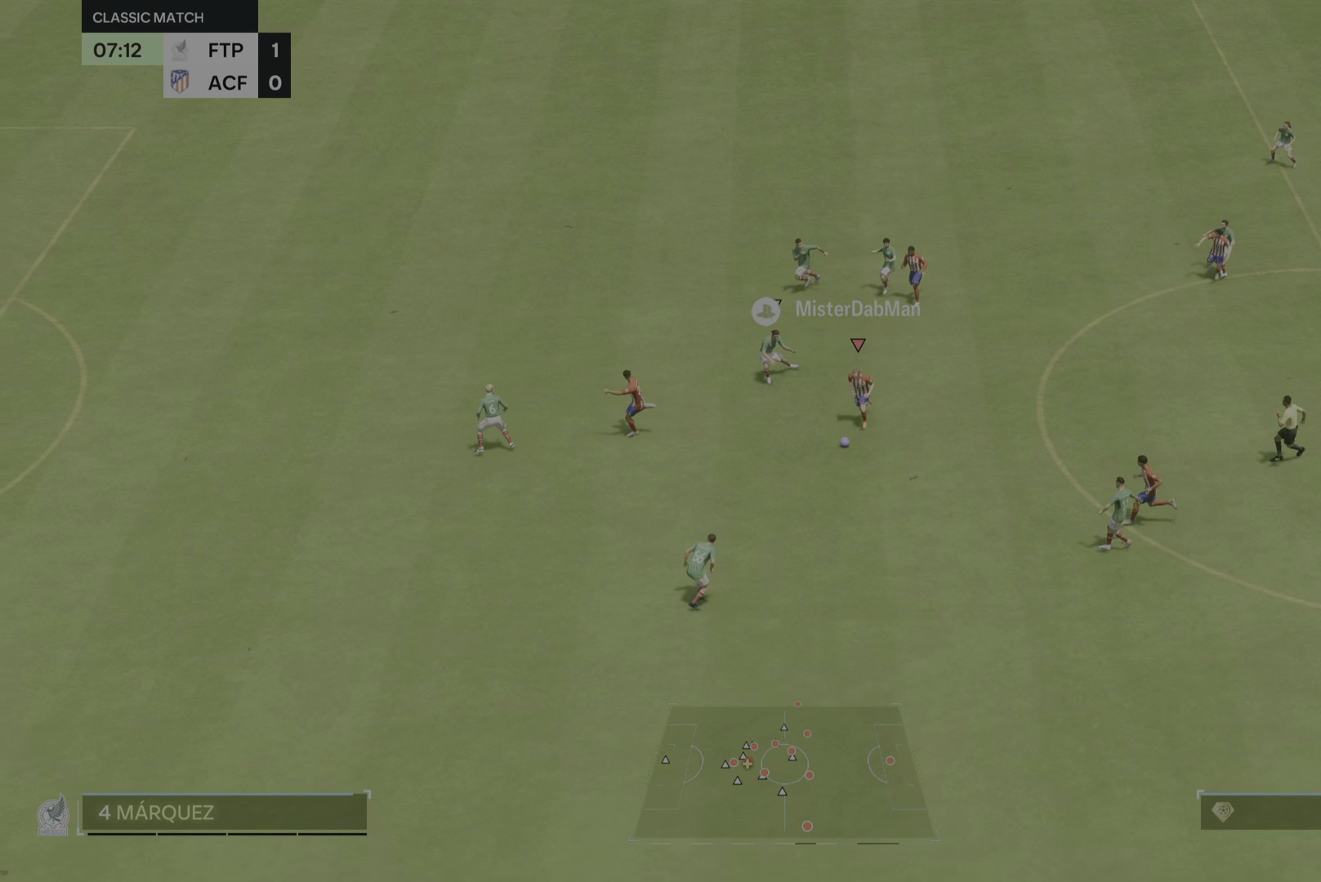
{"buttons": [], "left_stick": "left", "right_stick": "center", "events": []}
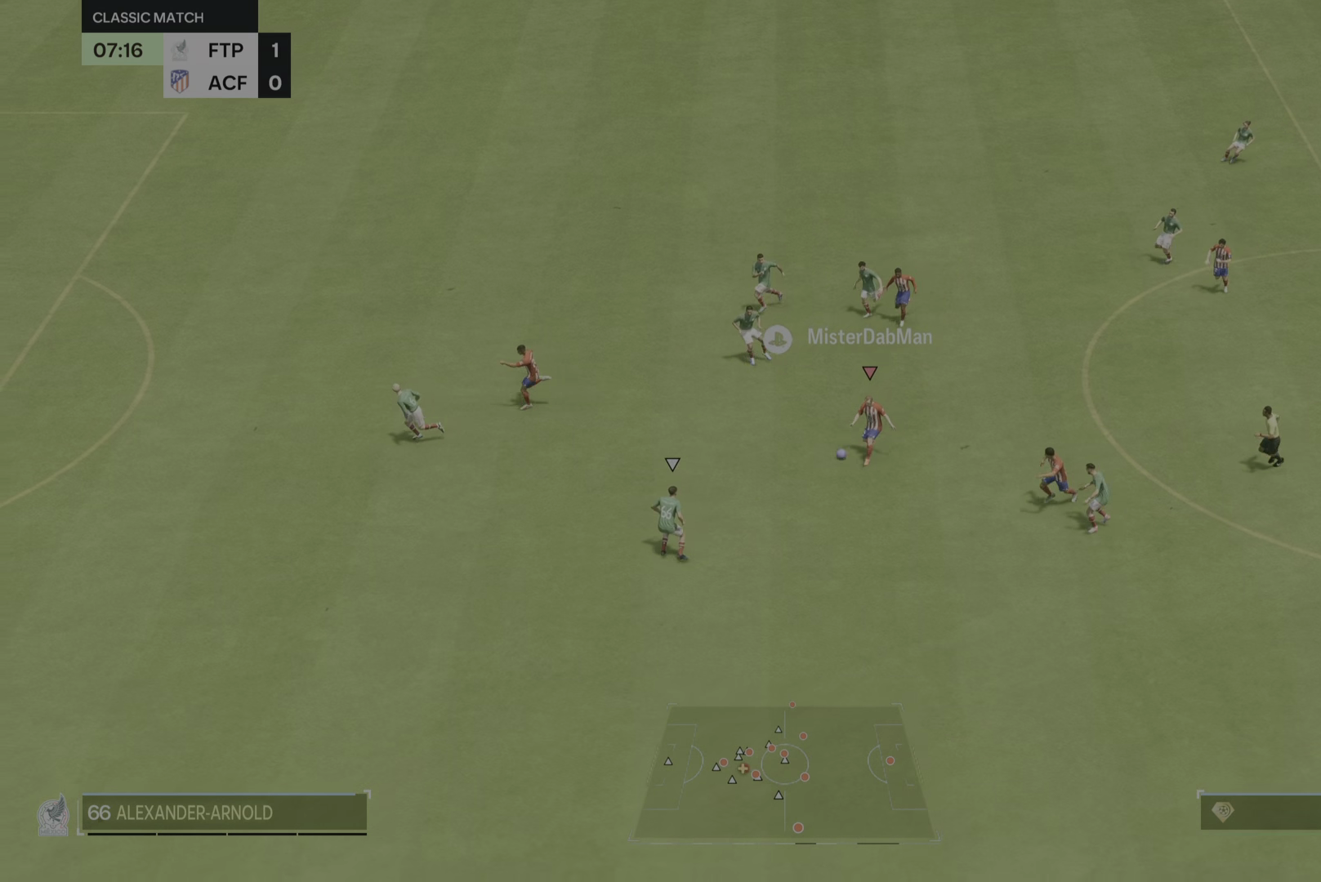
{"buttons": [], "left_stick": "left", "right_stick": "center", "events": []}
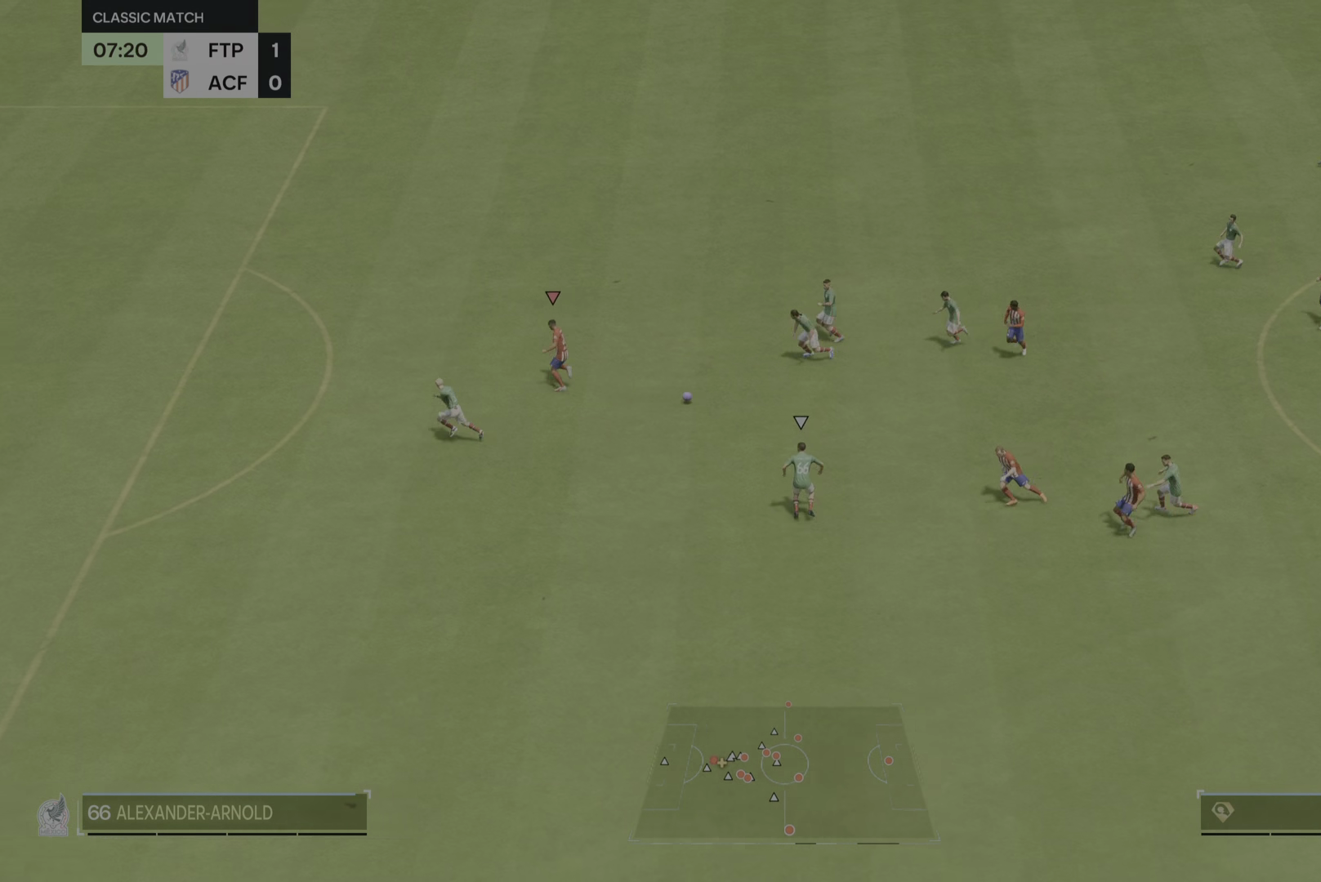
{"buttons": [], "left_stick": "left", "right_stick": "center", "events": []}
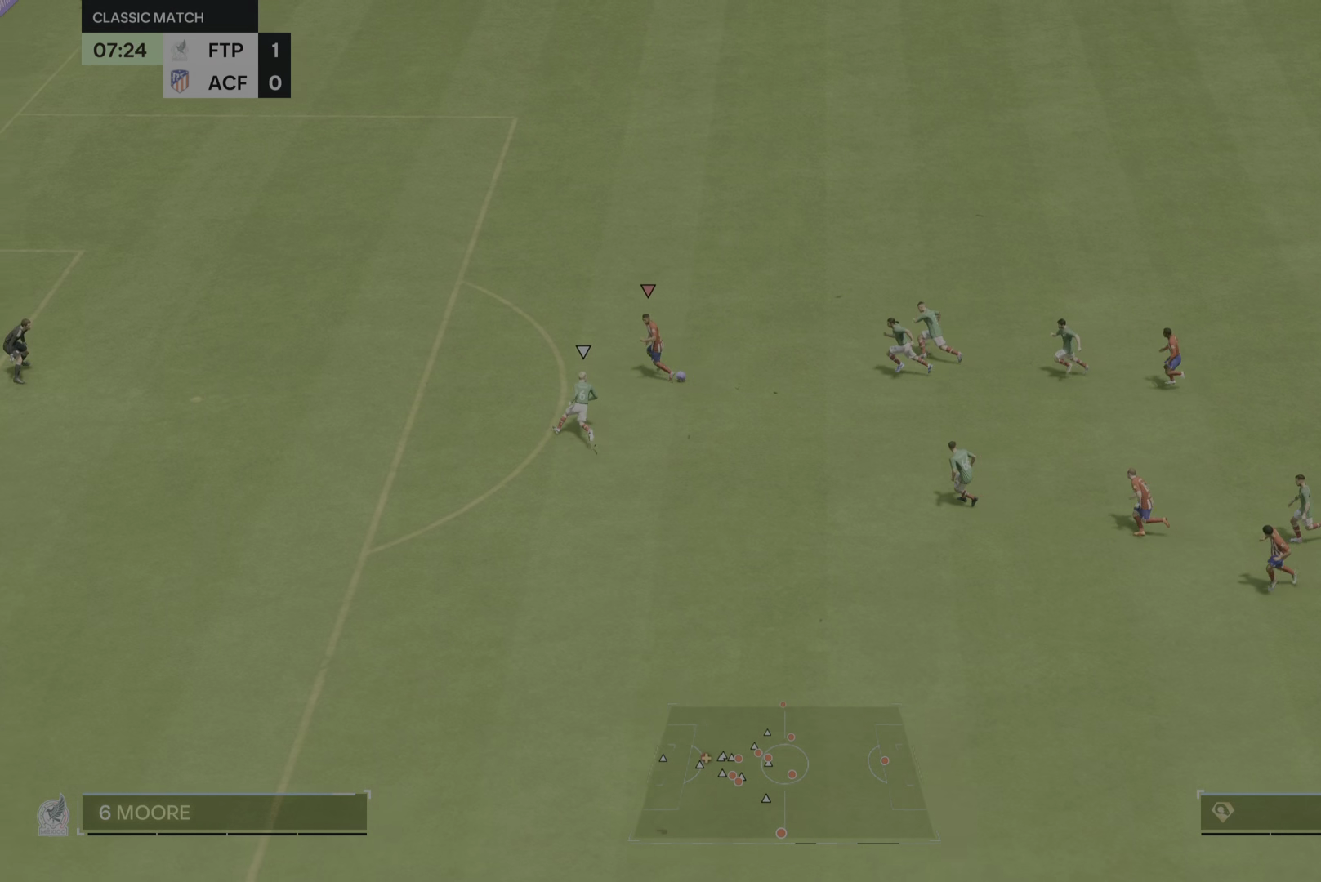
{"buttons": [], "left_stick": "left", "right_stick": "center", "events": []}
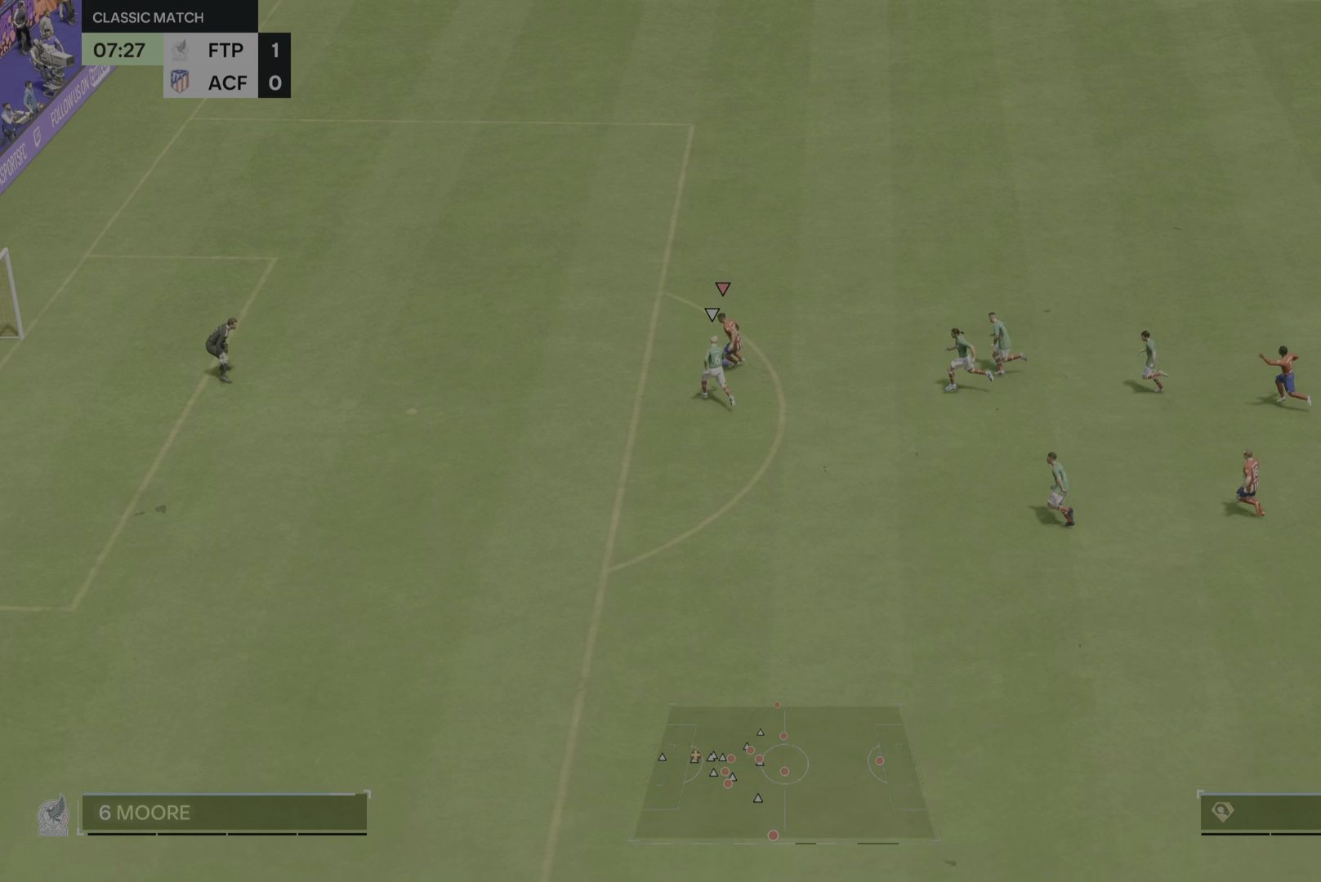
{"buttons": [], "left_stick": "down-left", "right_stick": "center"}
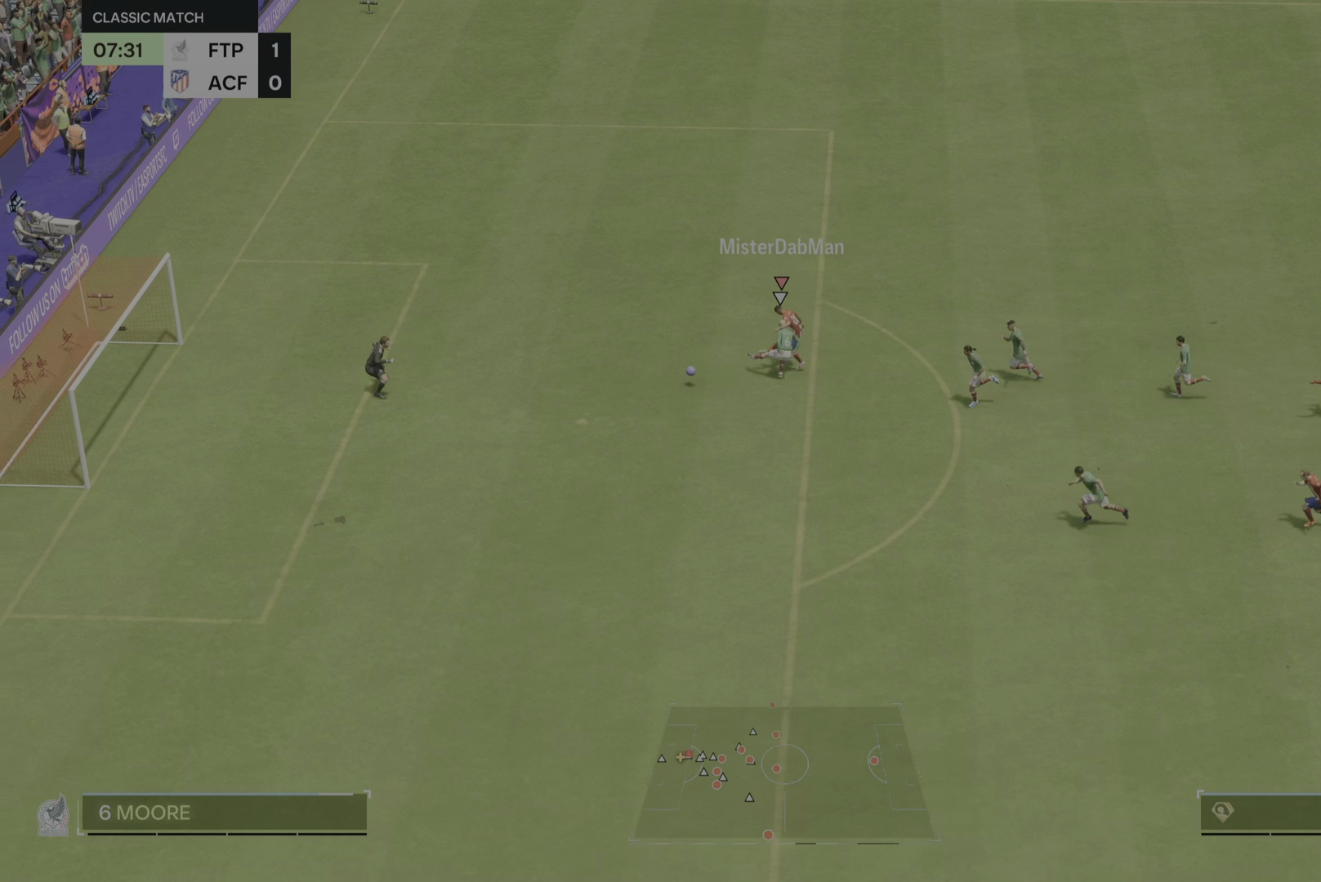
{"buttons": [], "left_stick": "down-left", "right_stick": "center"}
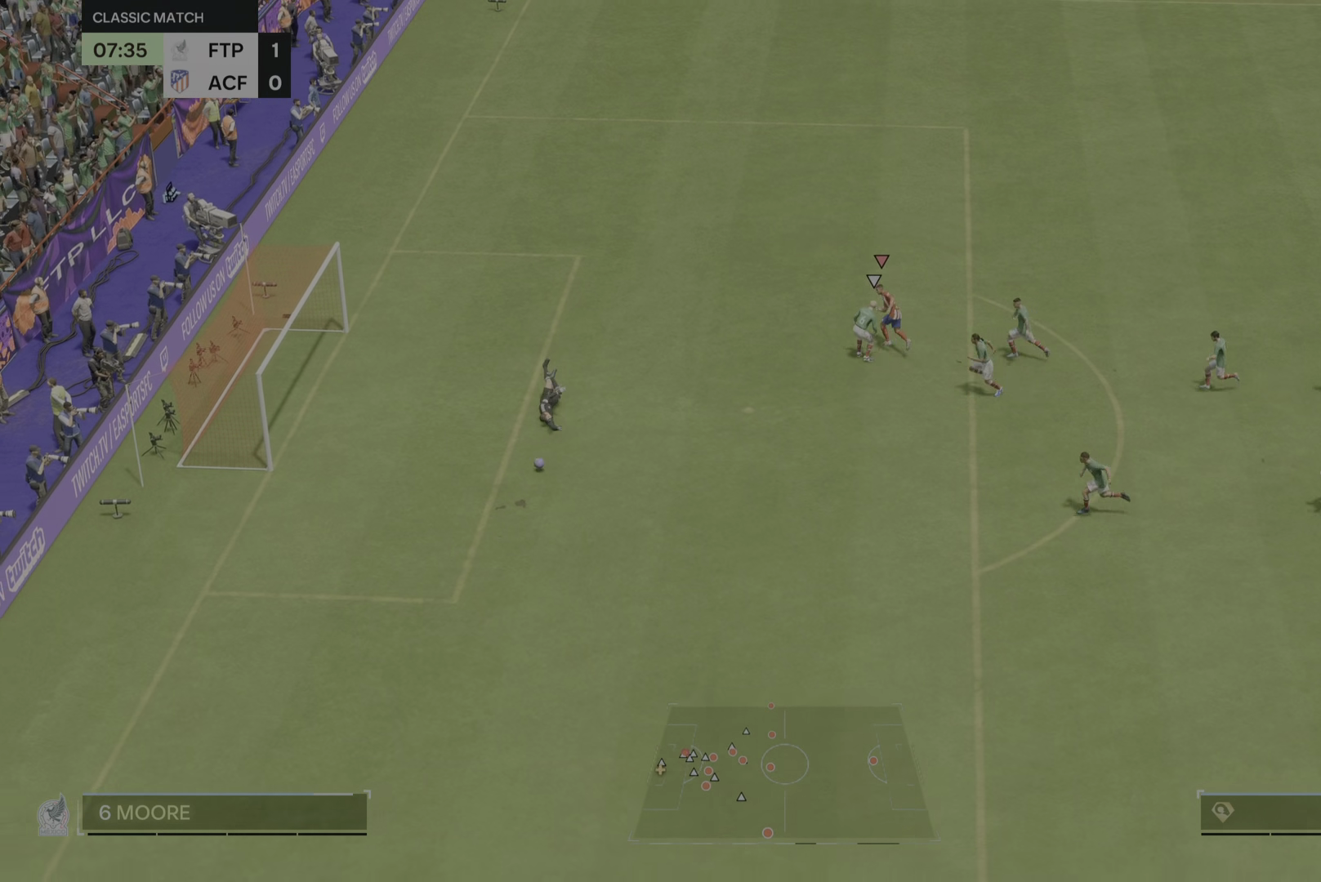
{"buttons": [], "left_stick": "down-left", "right_stick": "center", "events": []}
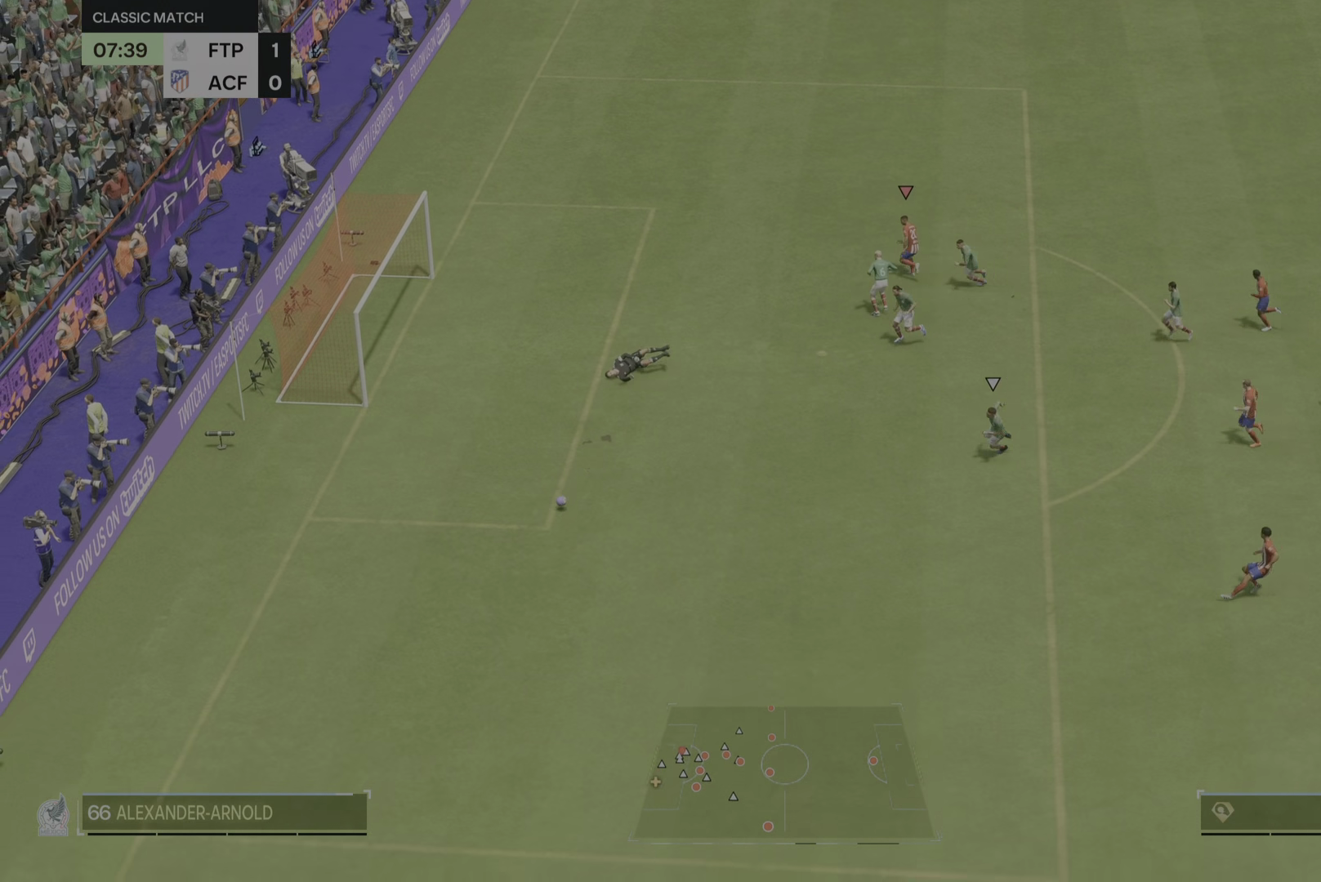
{"buttons": [], "left_stick": "down-left", "right_stick": "center", "events": [[150, "L2", "down"], [284, "L2", "up"]]}
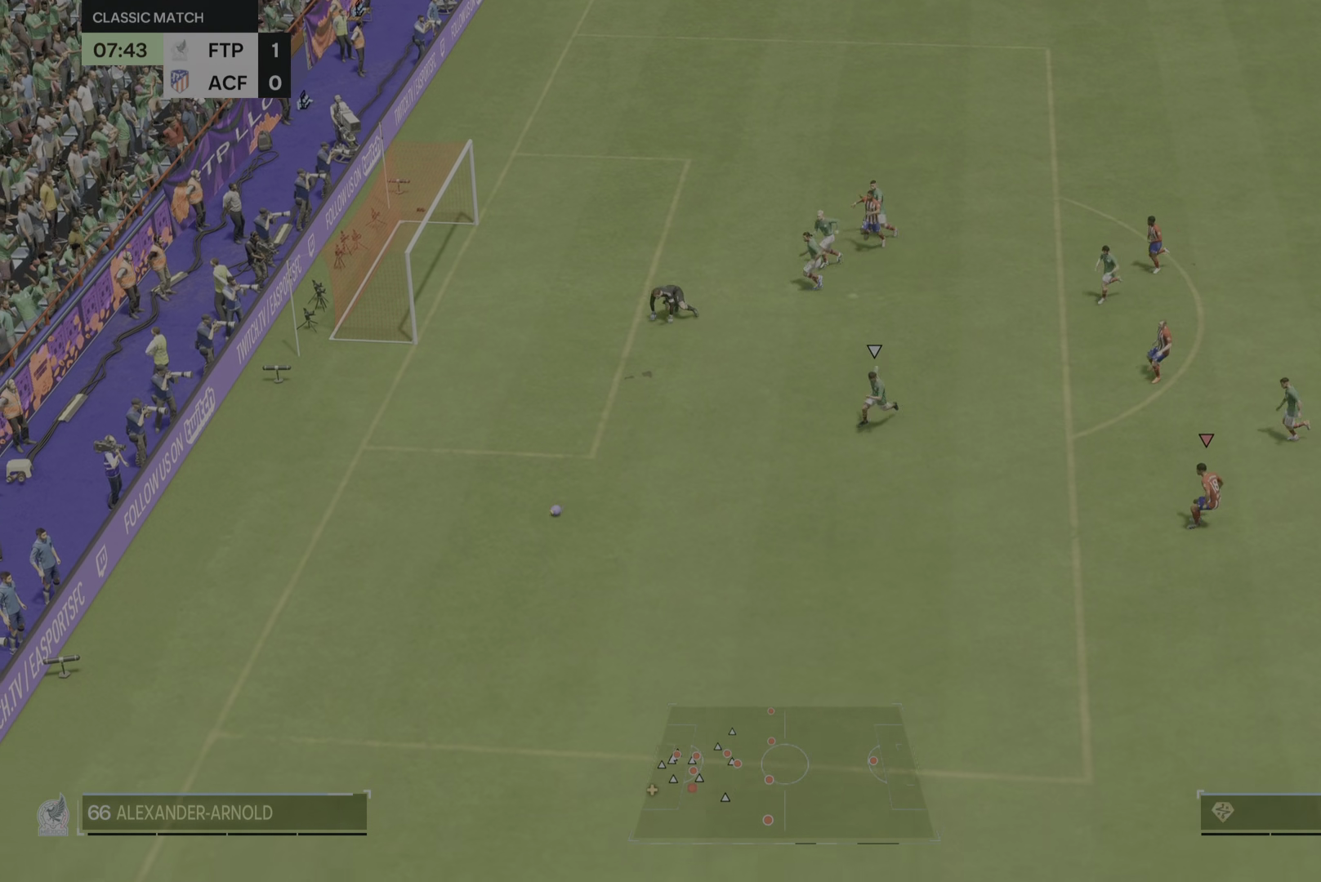
{"buttons": [], "left_stick": "down-left", "right_stick": "center", "events": []}
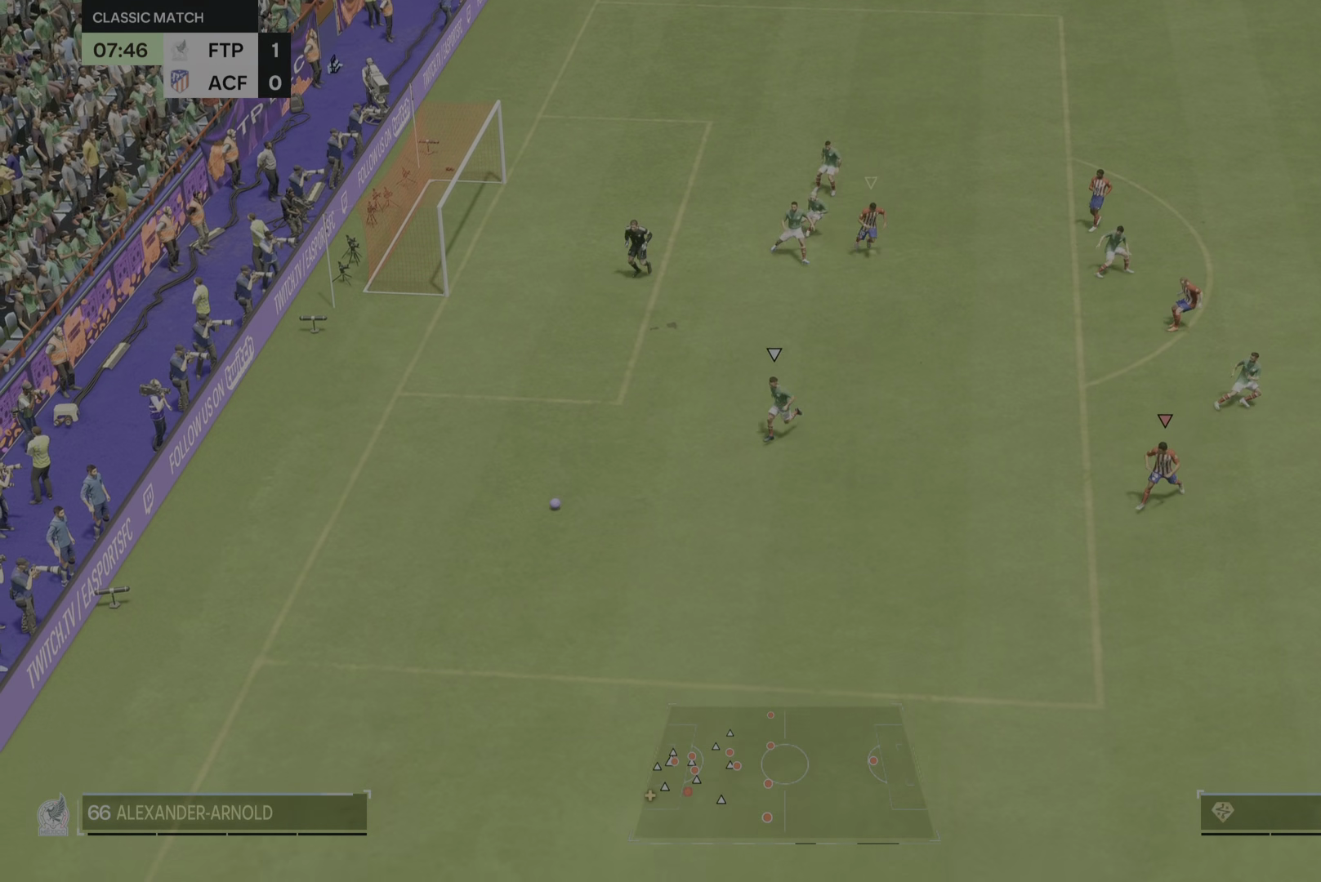
{"buttons": [], "left_stick": "left", "right_stick": "center", "events": [[184, "L2", "down"], [234, "L2", "up"], [317, "left_stick", "left"]]}